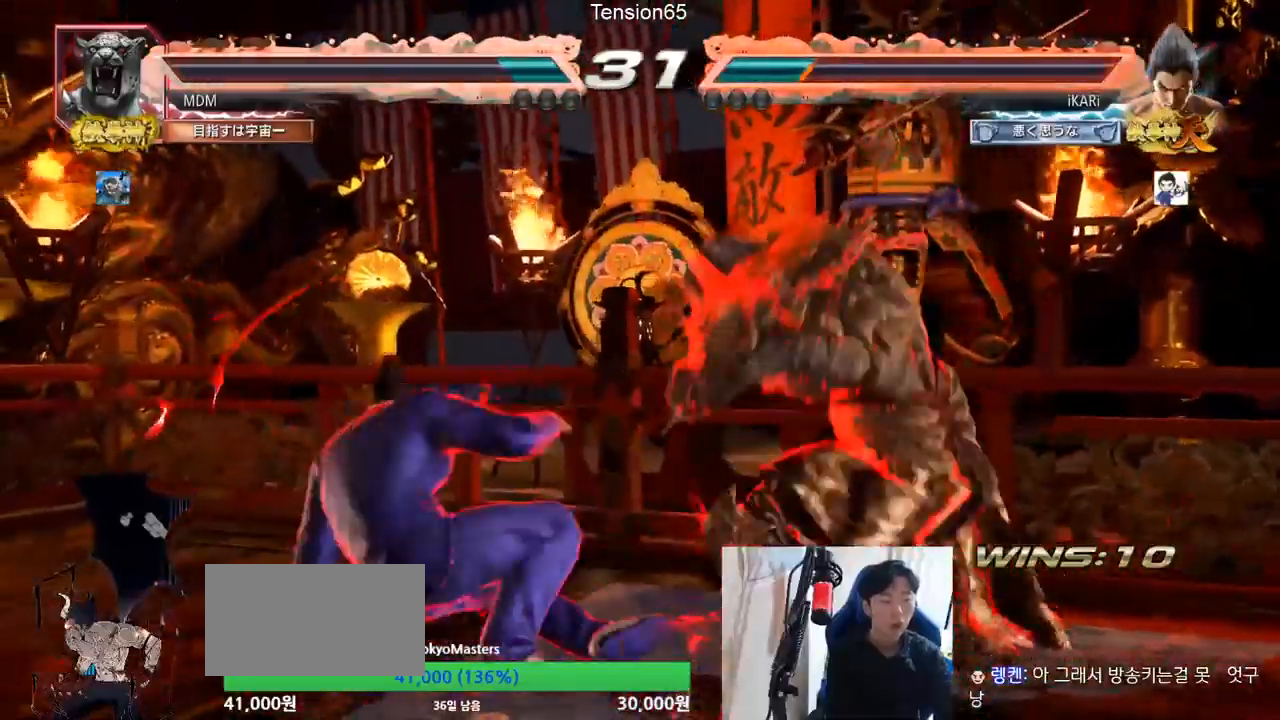
Gameplay with a controller (arcade stick); each line is a JSON object with the inputs held at the frame after it. "events" lists button and stick changes between this image and that frame as [ms after this image, input, new state], when the widget could be followed in between. Not read: L3 R3.
{"buttons": [], "left_stick": "center", "events": [[34, "TRIANGLE", "down"], [50, "TRIANGLE", "up"]]}
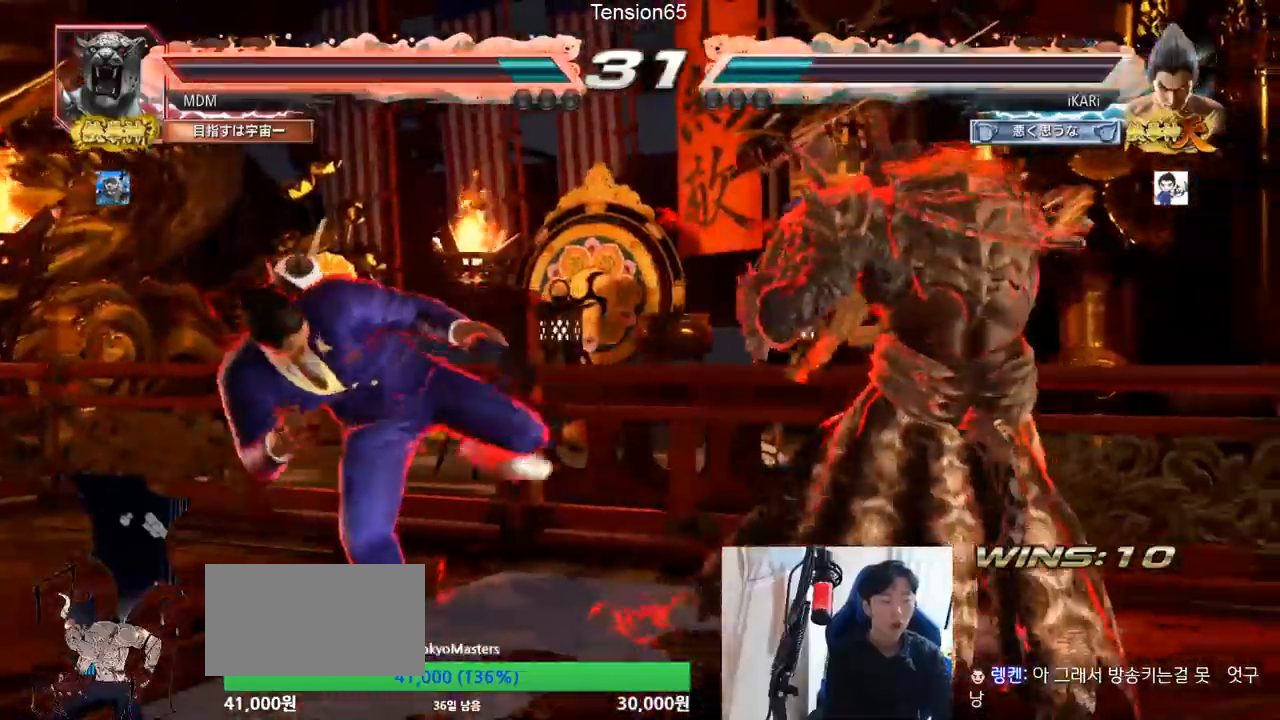
{"buttons": [], "left_stick": "left"}
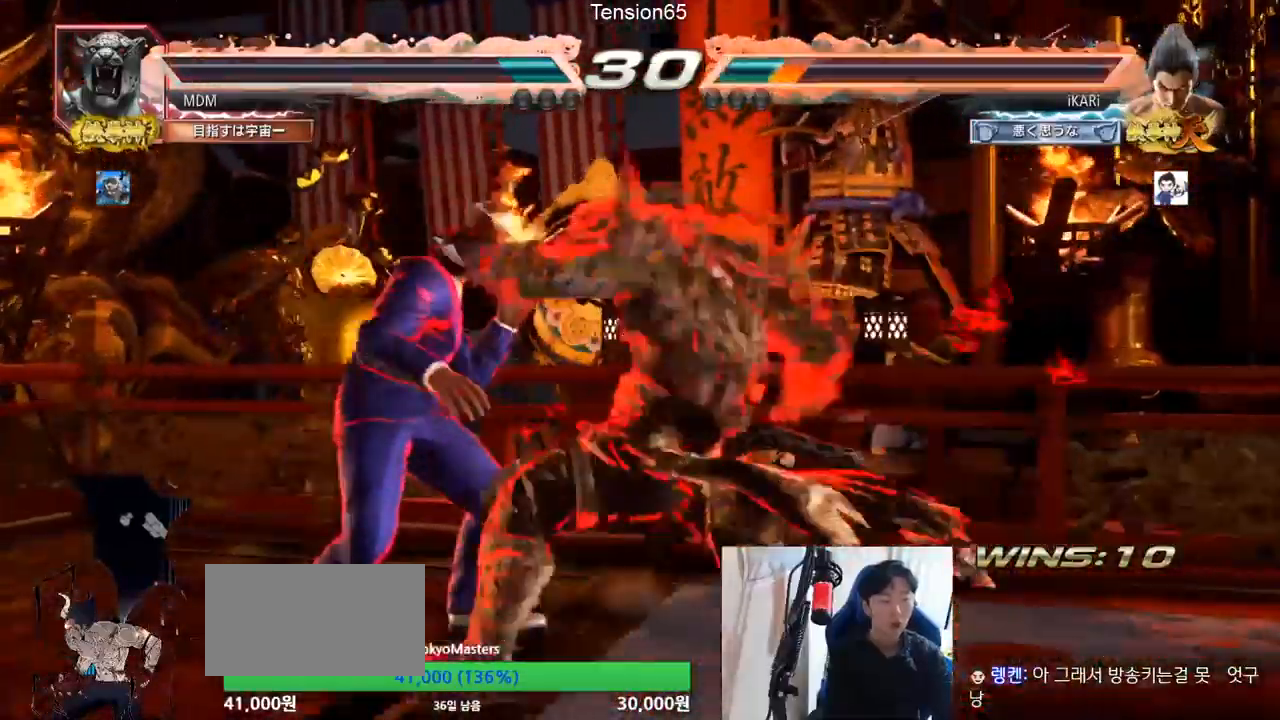
{"buttons": [], "left_stick": "center", "events": [[367, "left_stick", "center"]]}
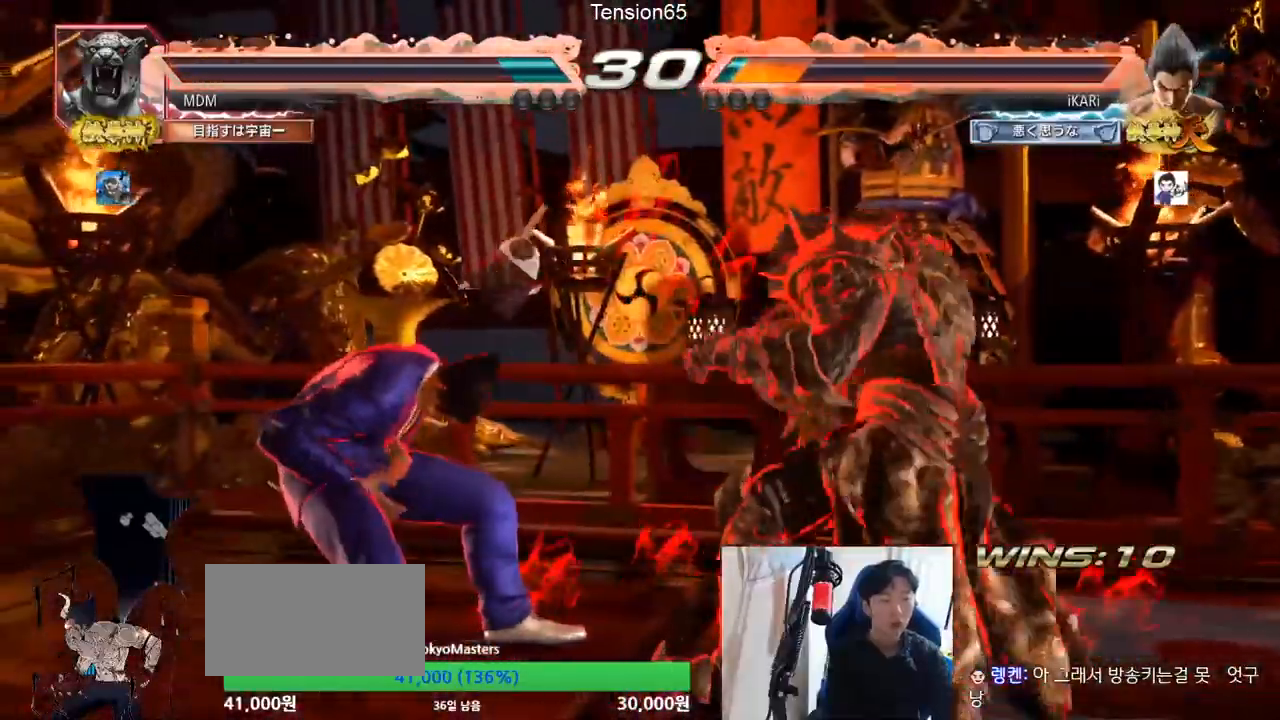
{"buttons": [], "left_stick": "center", "events": [[33, "left_stick", "left"], [100, "left_stick", "center"], [166, "left_stick", "left"], [433, "left_stick", "center"]]}